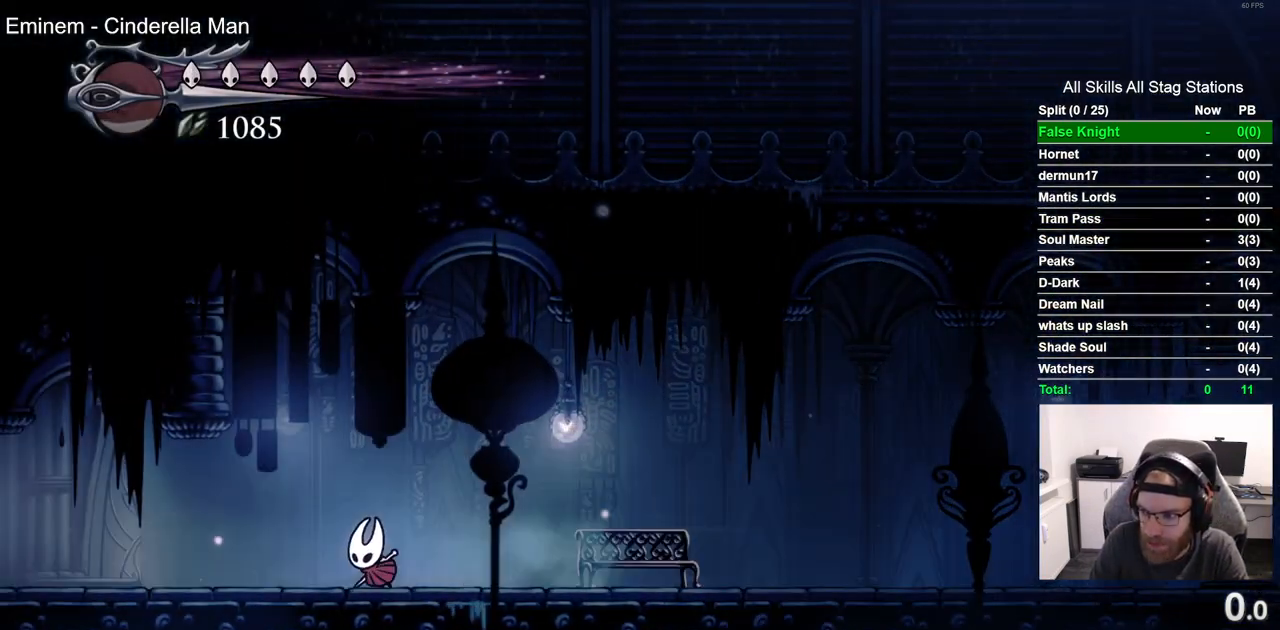
Gameplay with a controller (PlayStation layout); each line is a JSON object with the inputs held at the frame after it (dt_ms = milliseconds from this image to that frame). "events" lists button and stick changes between this image and that frame as [ms after this image, input, new state], when the widget could be followed in between. Not read: CROSS L1 R1.
{"dt_ms": 500, "buttons": ["DPAD_LEFT"], "left_stick": "center", "right_stick": "center", "events": [[283, "R2", "down"], [450, "R2", "up"]]}
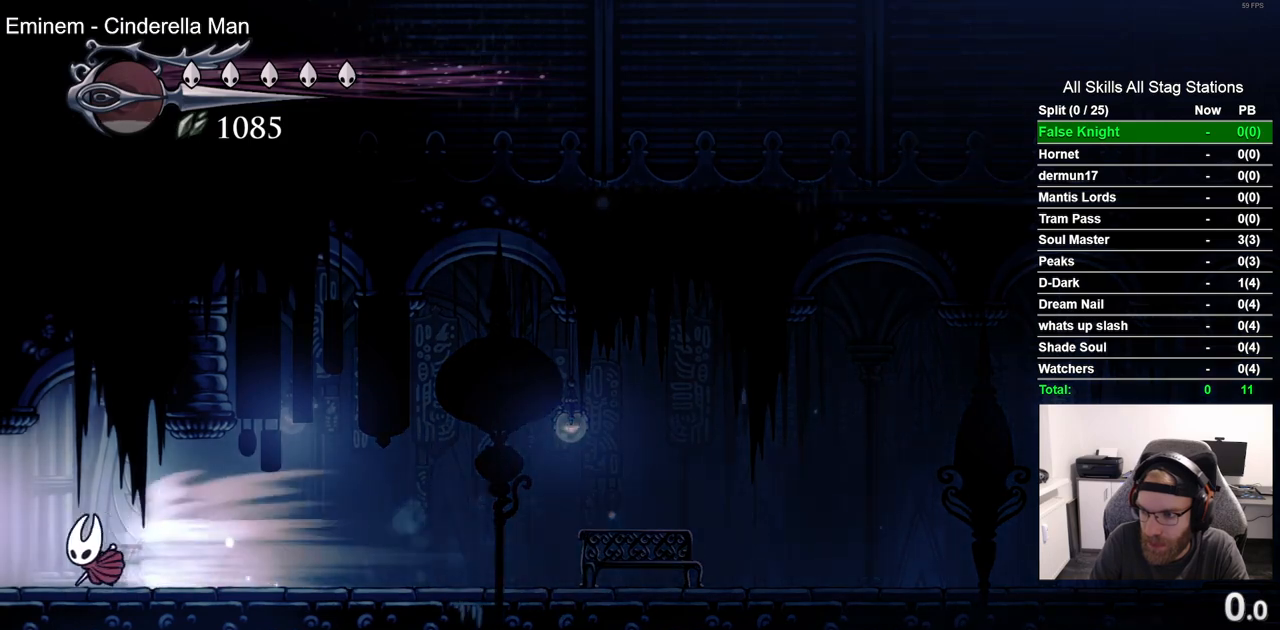
{"dt_ms": 500, "buttons": [], "left_stick": "center", "right_stick": "center", "events": [[300, "DPAD_LEFT", "up"]]}
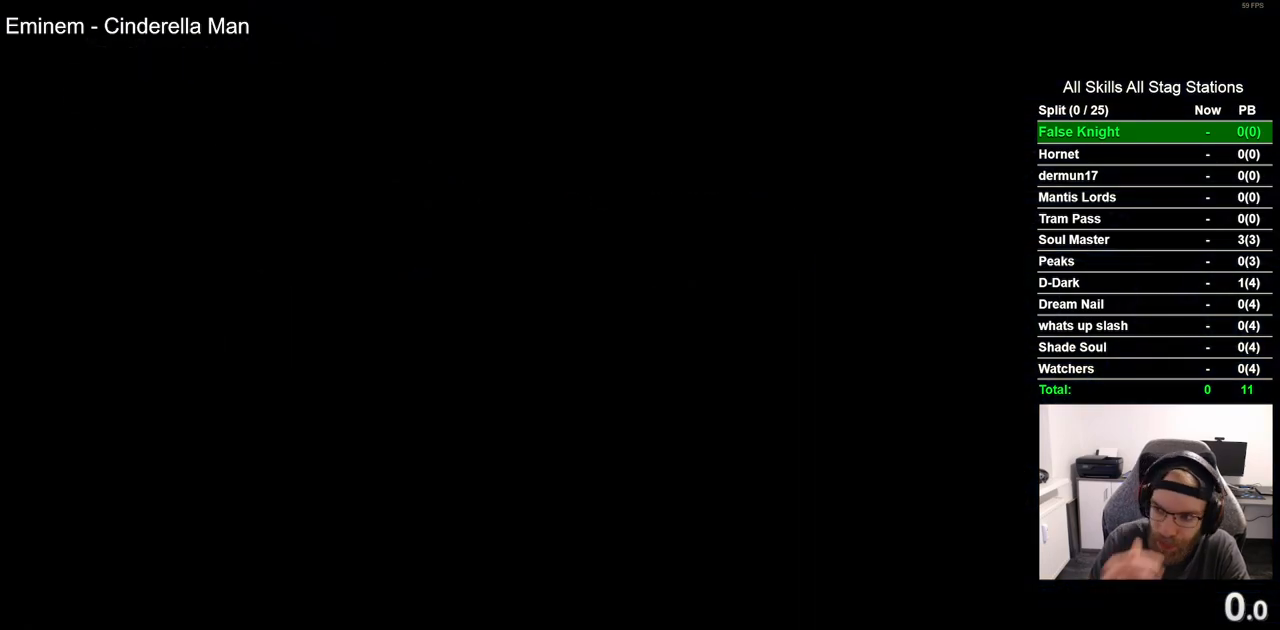
{"dt_ms": 500, "buttons": [], "left_stick": "center", "right_stick": "center", "events": []}
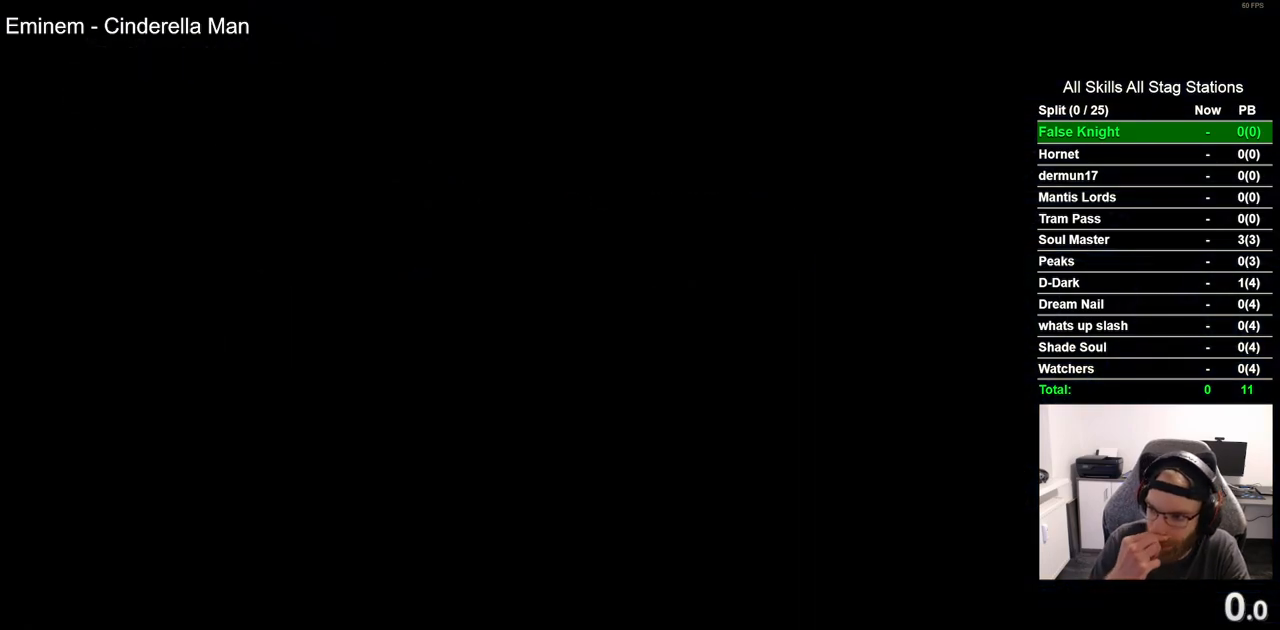
{"dt_ms": 500, "buttons": [], "left_stick": "center", "right_stick": "center", "events": []}
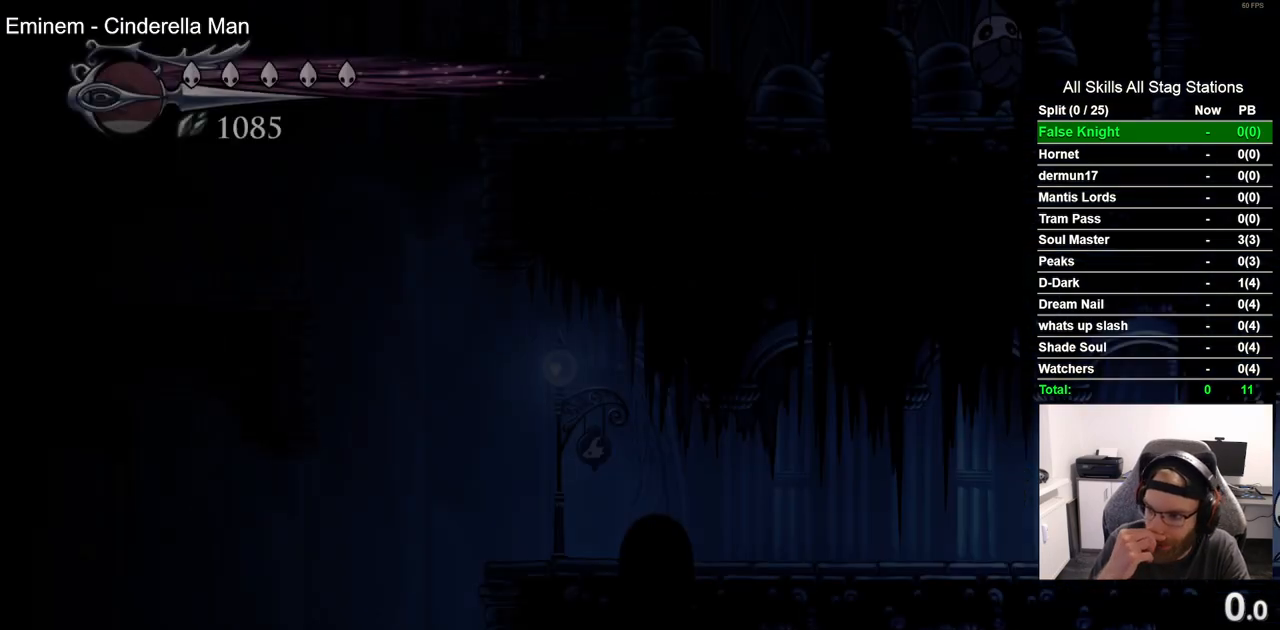
{"dt_ms": 500, "buttons": [], "left_stick": "center", "right_stick": "center", "events": []}
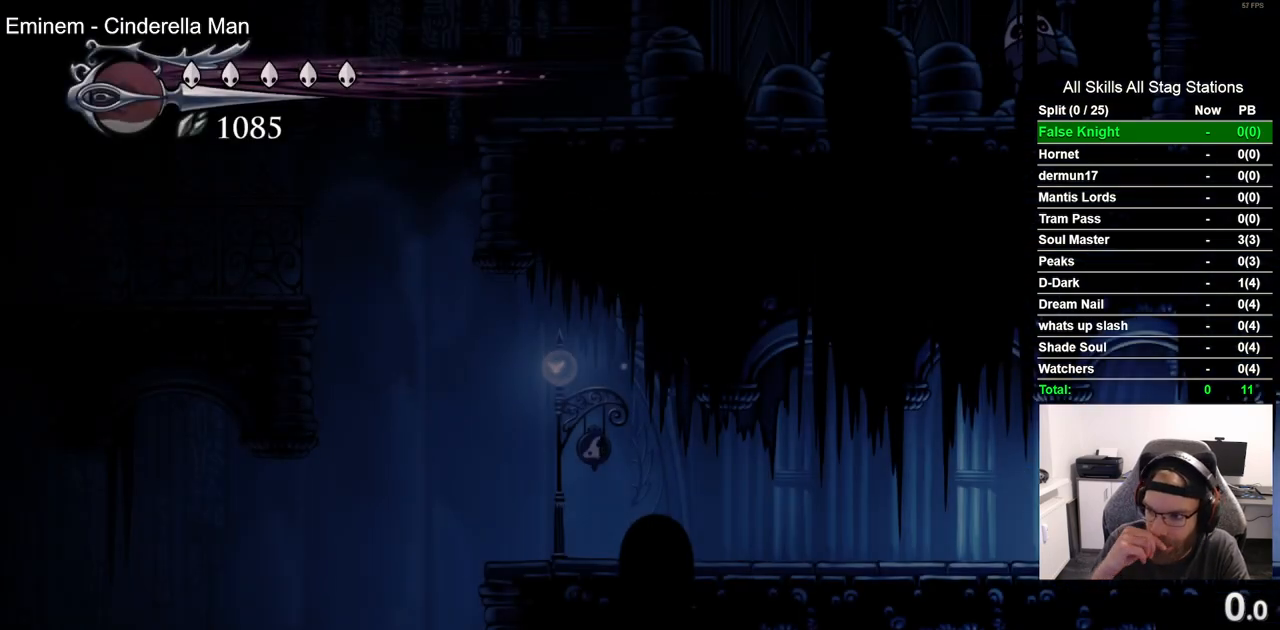
{"dt_ms": 500, "buttons": [], "left_stick": "center", "right_stick": "center", "events": []}
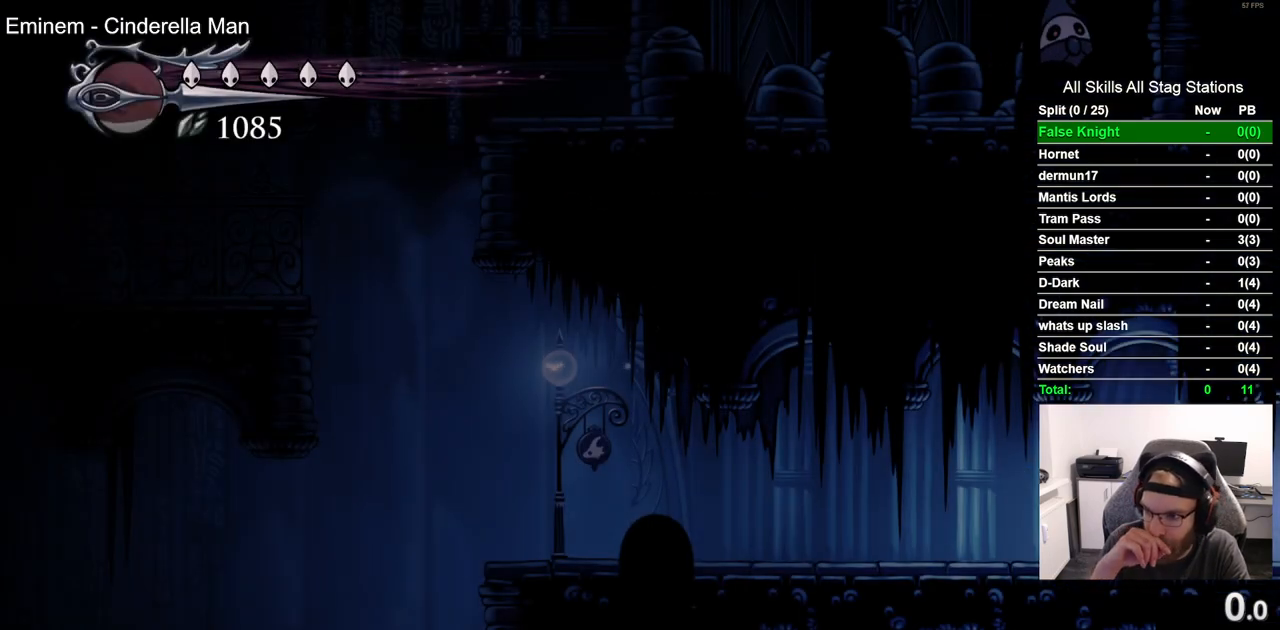
{"dt_ms": 500, "buttons": [], "left_stick": "center", "right_stick": "center", "events": []}
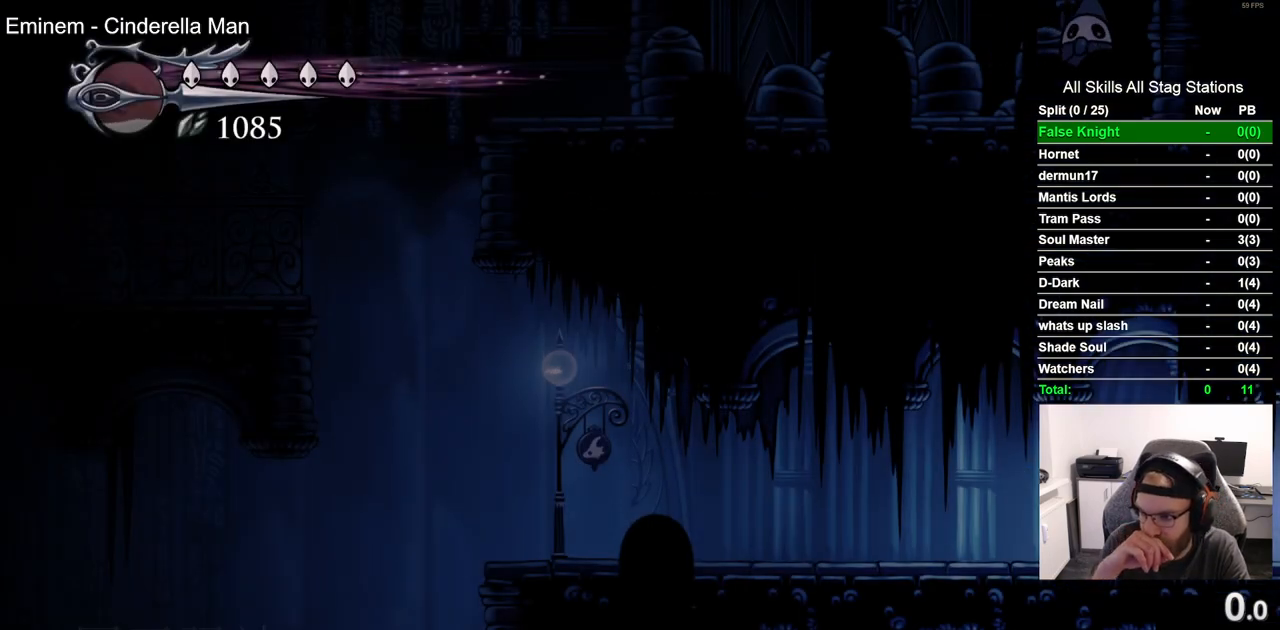
{"dt_ms": 1000, "buttons": [], "left_stick": "center", "right_stick": "center"}
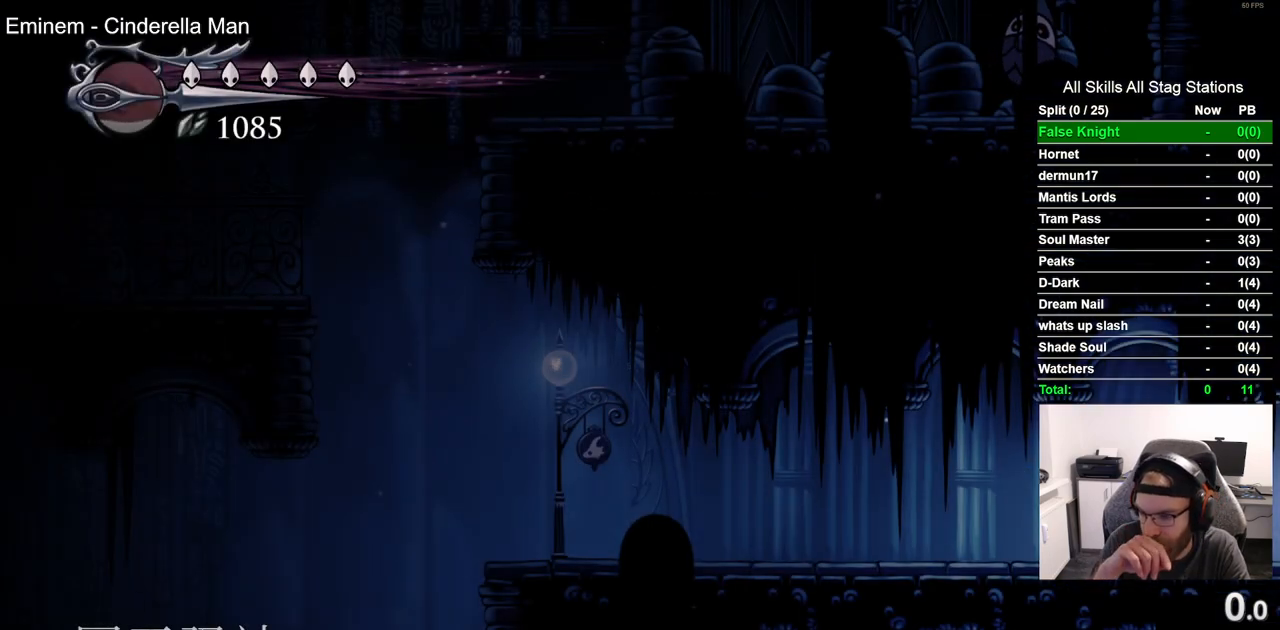
{"dt_ms": 500, "buttons": [], "left_stick": "center", "right_stick": "center", "events": []}
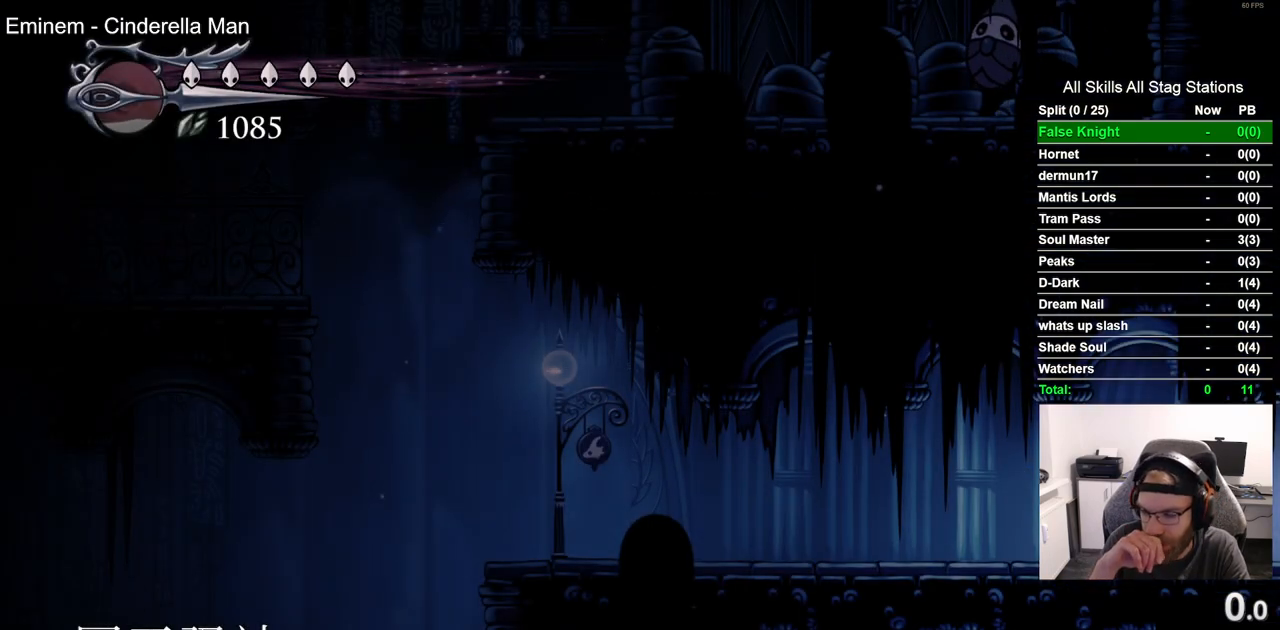
{"dt_ms": 500, "buttons": [], "left_stick": "center", "right_stick": "center", "events": []}
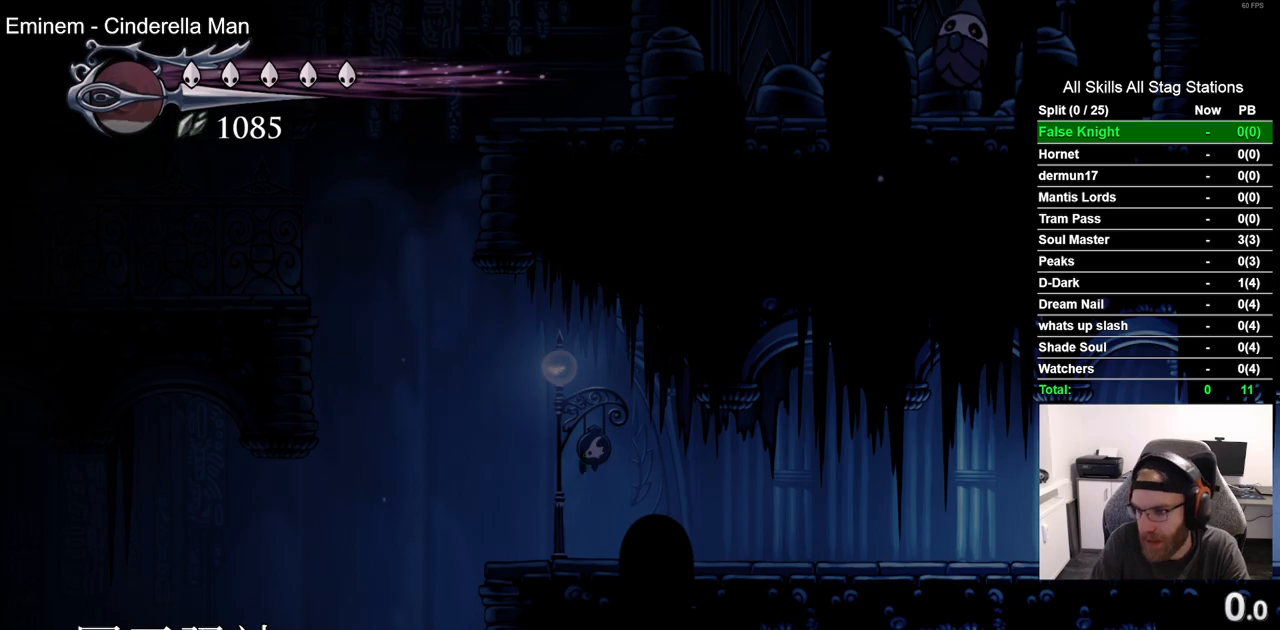
{"dt_ms": 500, "buttons": ["DPAD_LEFT"], "left_stick": "center", "right_stick": "center", "events": [[33, "DPAD_LEFT", "down"]]}
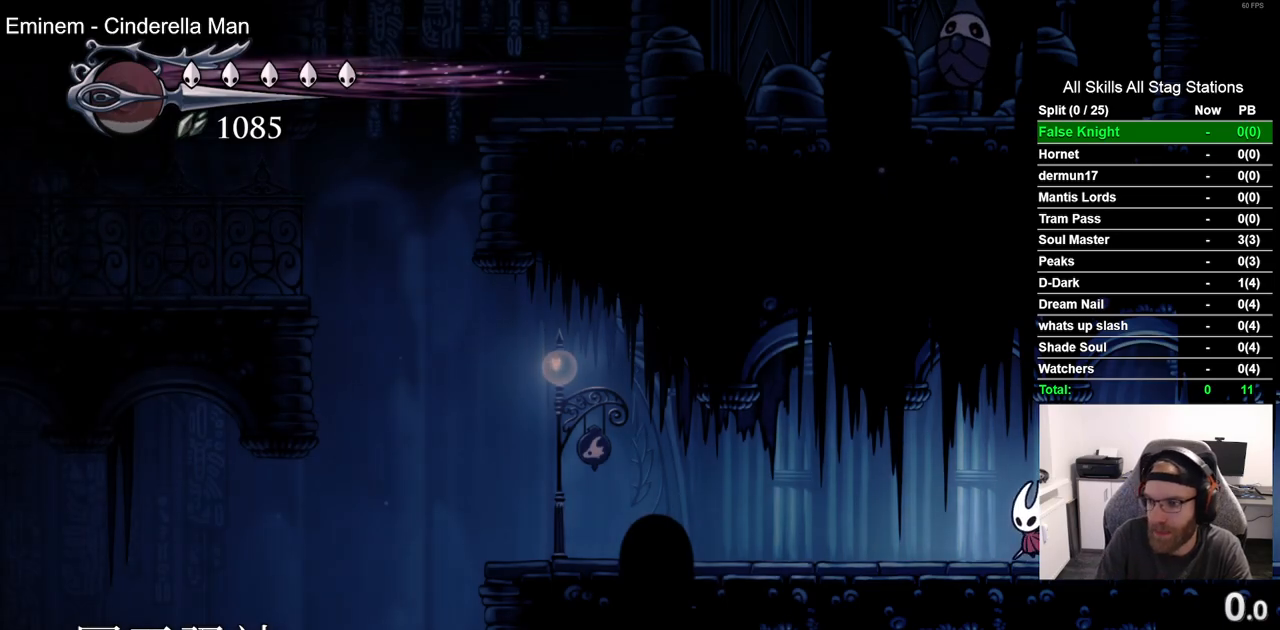
{"dt_ms": 500, "buttons": ["DPAD_LEFT"], "left_stick": "center", "right_stick": "center", "events": [[100, "R2", "down"], [283, "R2", "up"]]}
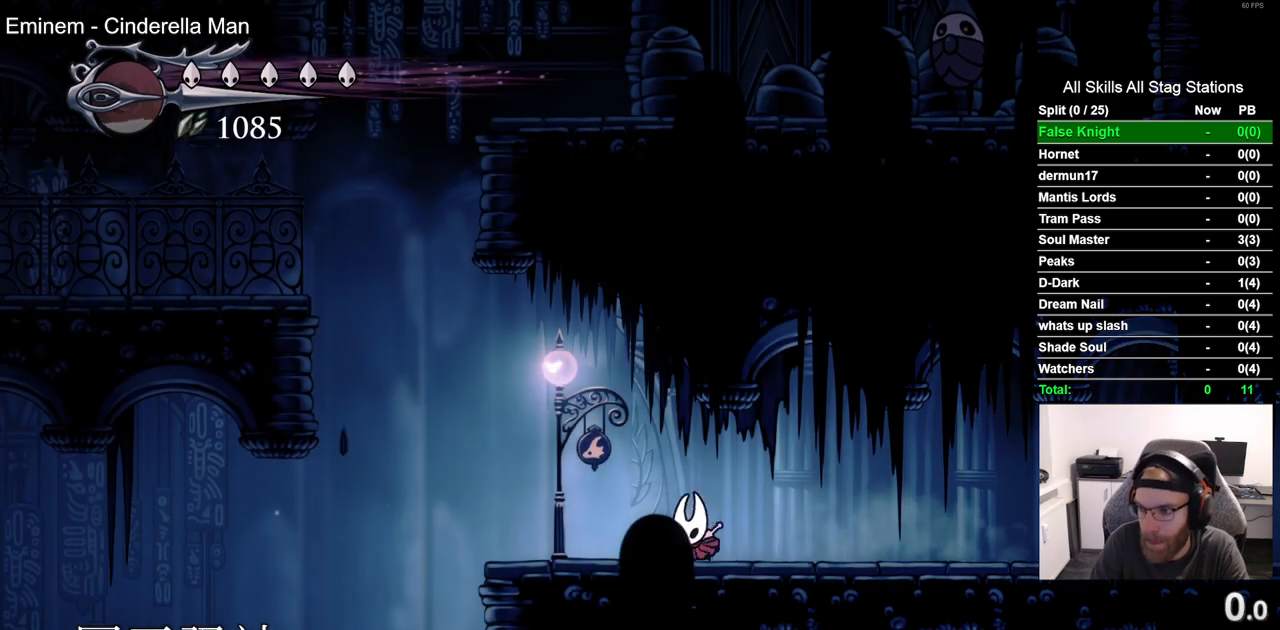
{"dt_ms": 500, "buttons": ["DPAD_LEFT"], "left_stick": "center", "right_stick": "center", "events": []}
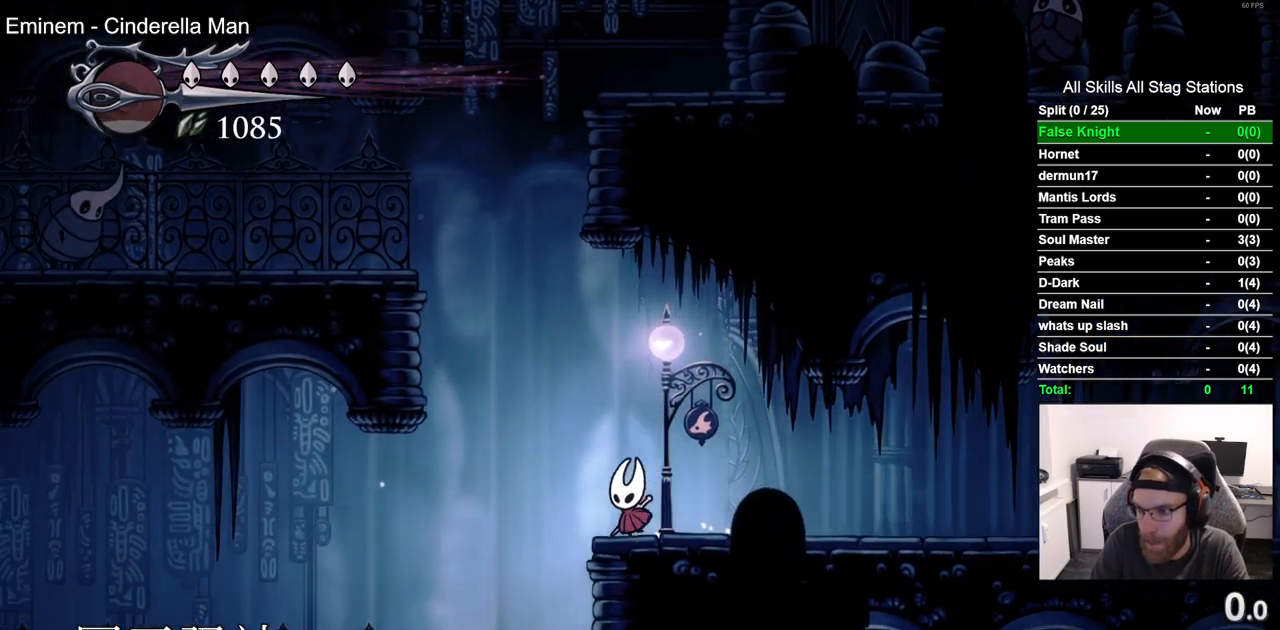
{"dt_ms": 500, "buttons": [], "left_stick": "center", "right_stick": "center", "events": [[100, "DPAD_LEFT", "up"]]}
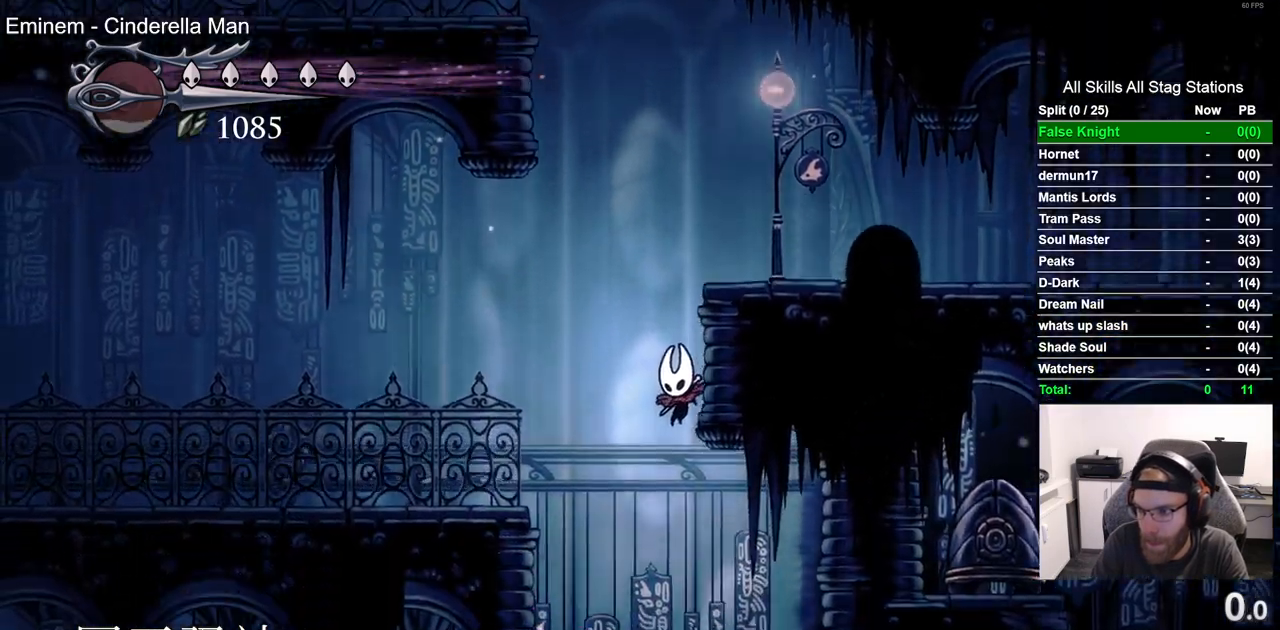
{"dt_ms": 500, "buttons": ["DPAD_RIGHT"], "left_stick": "center", "right_stick": "center", "events": [[450, "DPAD_RIGHT", "down"]]}
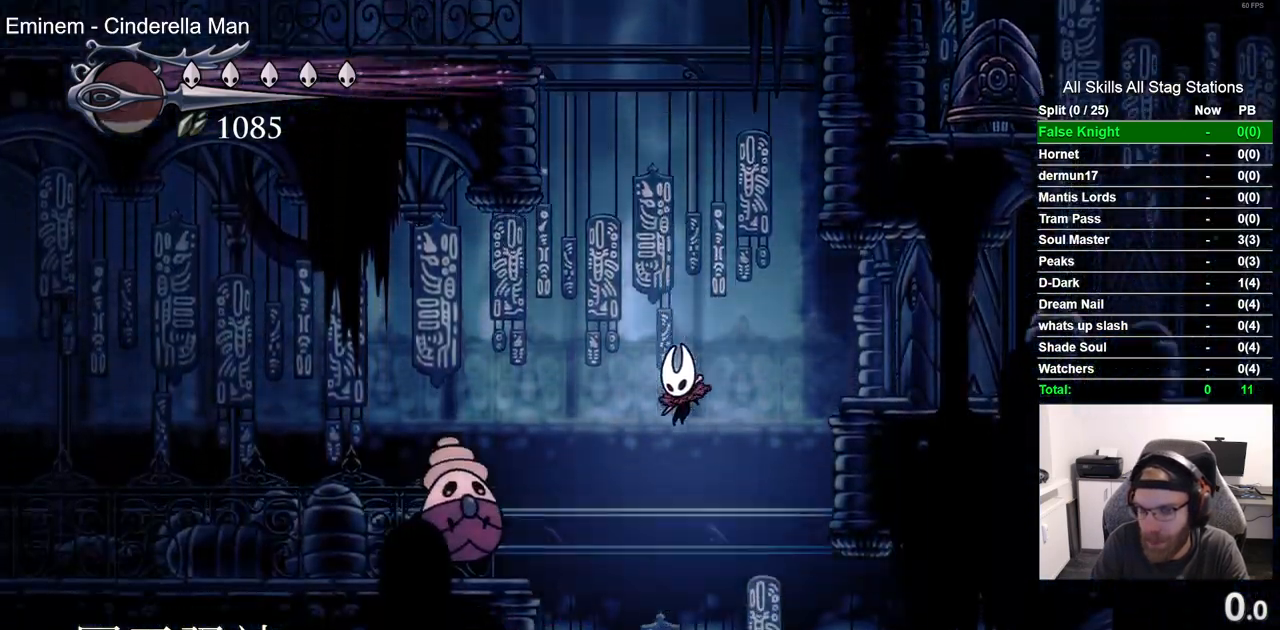
{"dt_ms": 500, "buttons": [], "left_stick": "center", "right_stick": "center", "events": [[433, "DPAD_RIGHT", "up"]]}
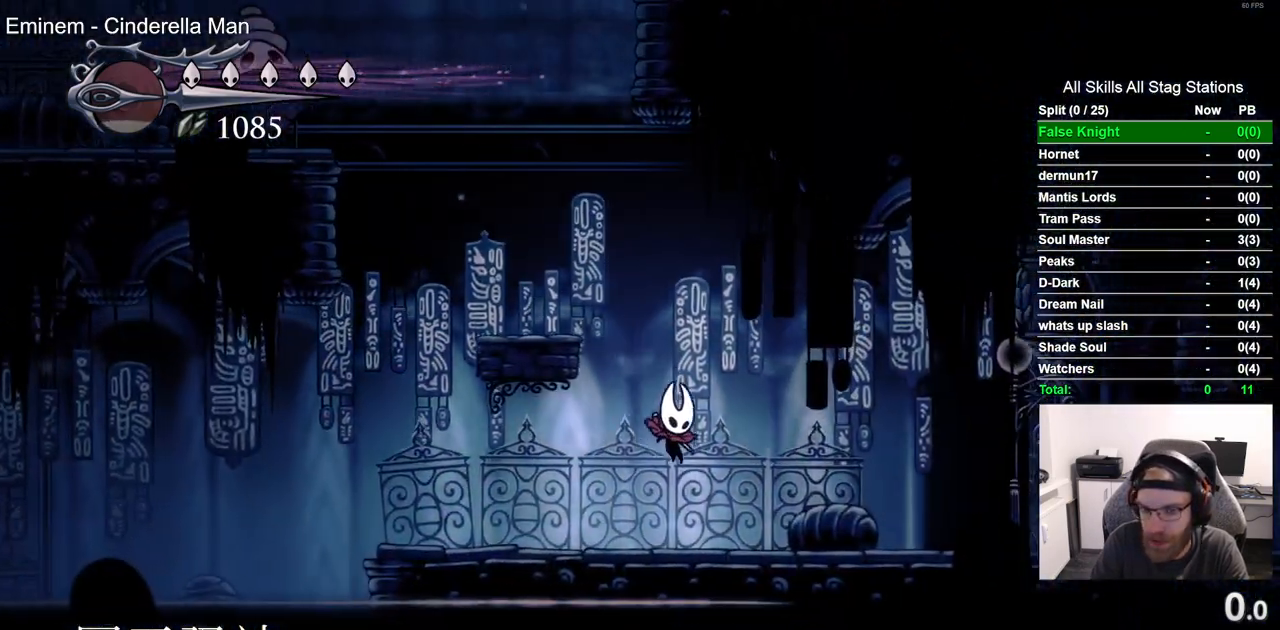
{"dt_ms": 500, "buttons": ["DPAD_RIGHT"], "left_stick": "center", "right_stick": "center", "events": [[350, "DPAD_RIGHT", "down"]]}
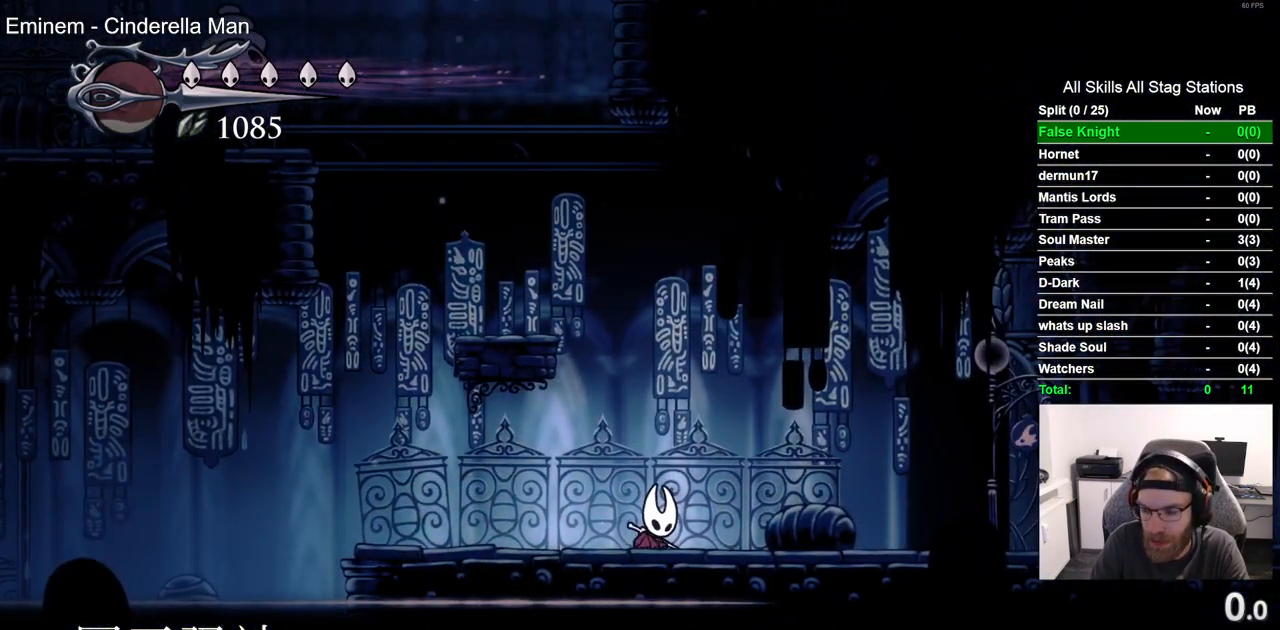
{"dt_ms": 500, "buttons": ["DPAD_RIGHT"], "left_stick": "center", "right_stick": "center", "events": [[250, "R2", "down"], [483, "R2", "up"]]}